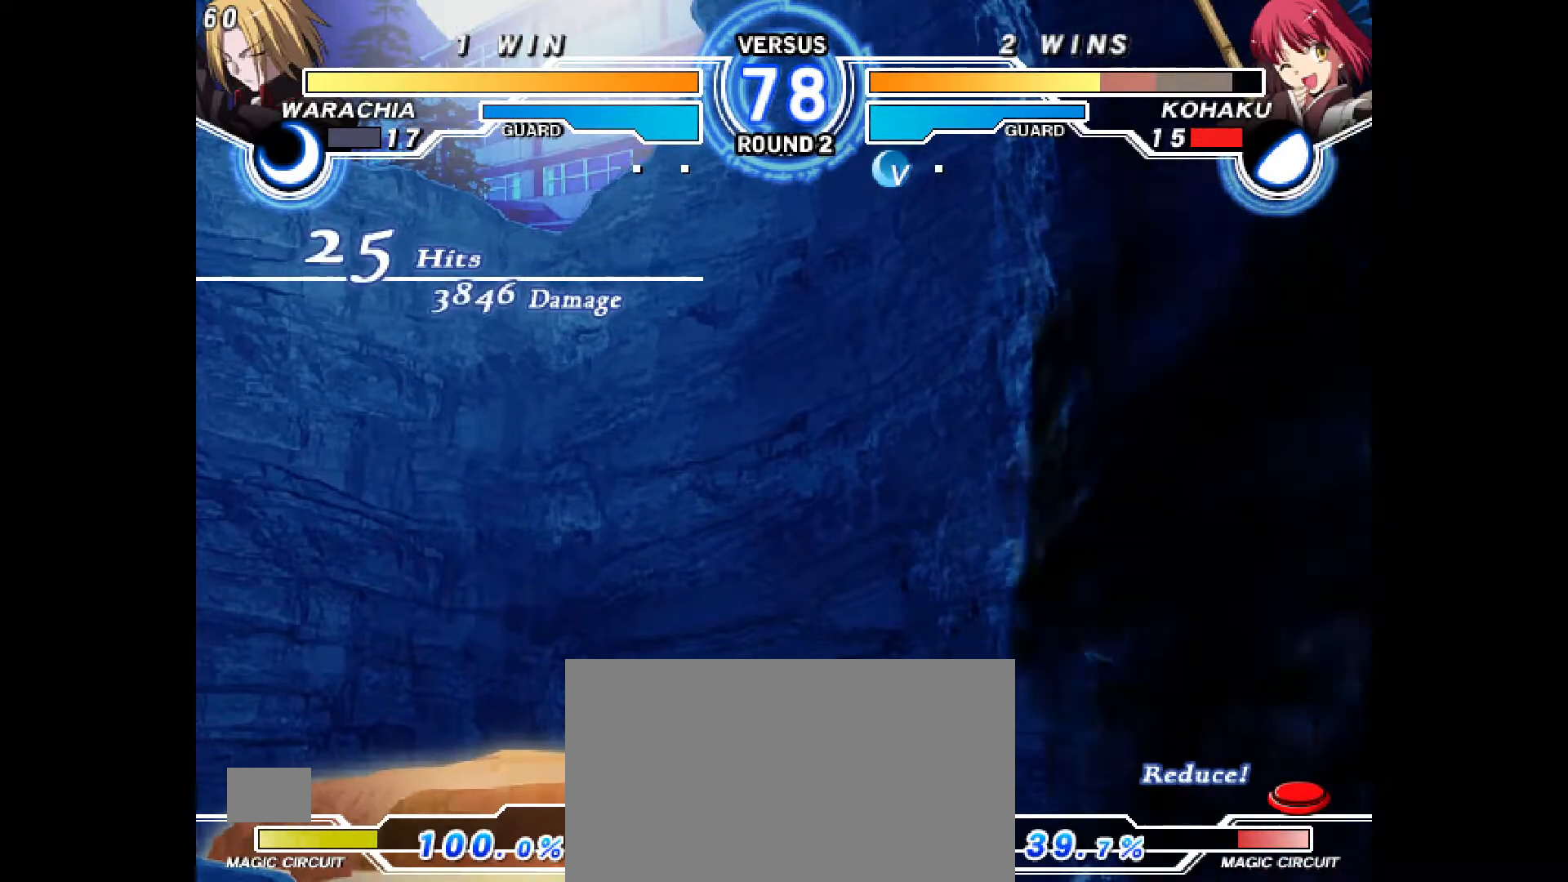
Gameplay with a controller (PlayStation layout); each line is a JSON object with the inputs held at the frame after it. "events" lists button and stick changes between this image and that frame as [ms after this image, input, new state], when the widget could be followed in between. Not read: HOME L3 R3 START TOUCHPAD other_buttons.
{"buttons": [], "events": [[17, "CIRCLE", "down"], [33, "CROSS", "down"], [33, "DPAD_LEFT", "down"], [83, "CIRCLE", "up"], [83, "CROSS", "up"], [100, "DPAD_LEFT", "up"]]}
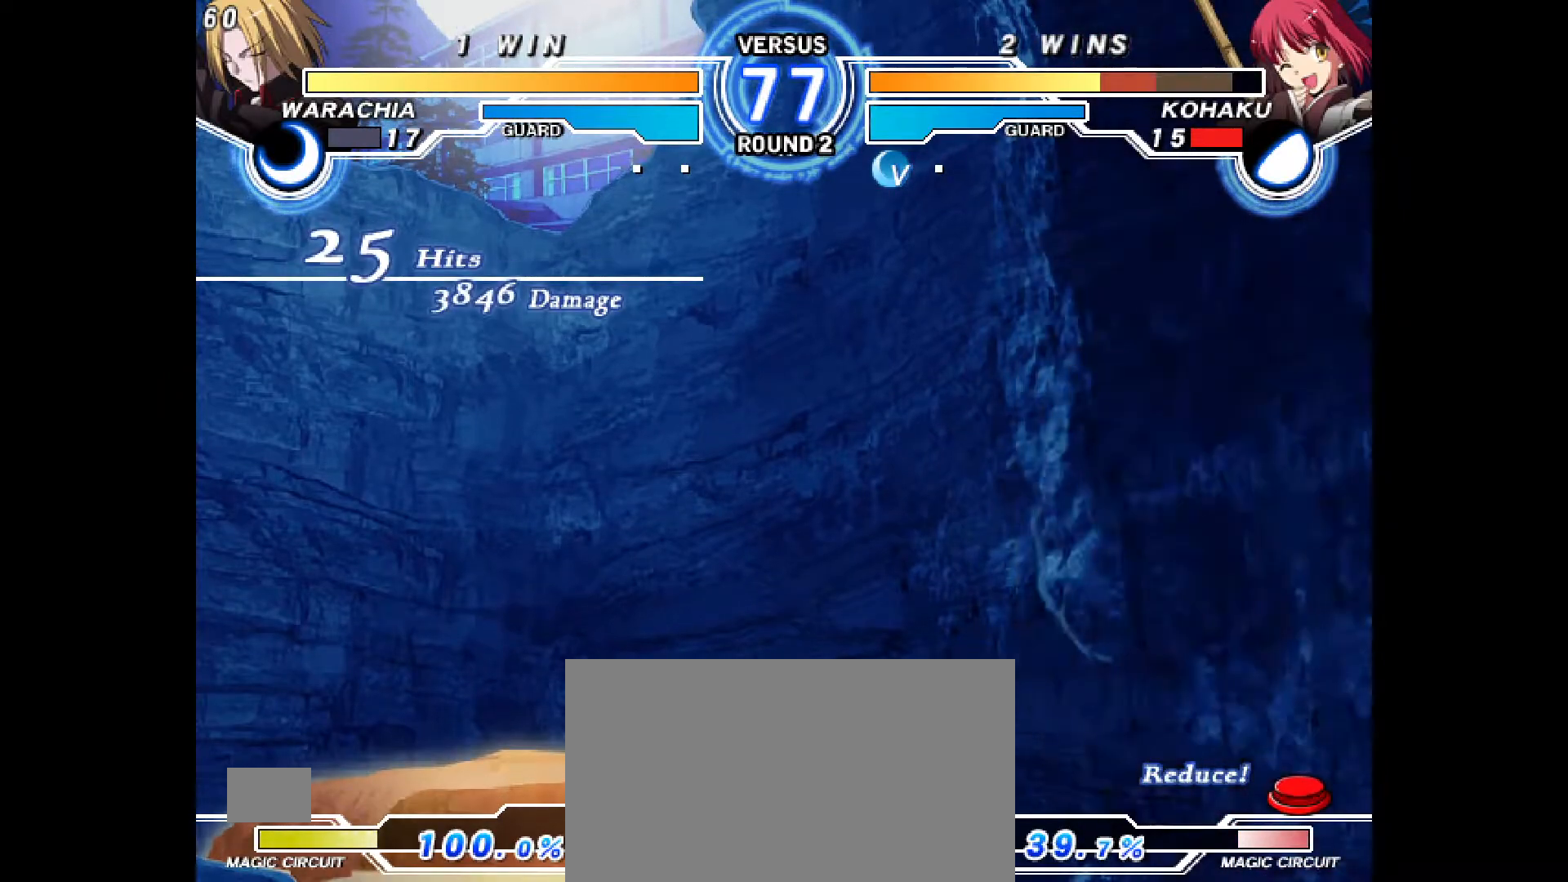
{"buttons": [], "events": [[183, "DPAD_RIGHT", "down"], [217, "CIRCLE", "down"], [217, "CROSS", "down"], [317, "CIRCLE", "up"], [317, "CROSS", "up"], [317, "DPAD_RIGHT", "up"], [400, "CIRCLE", "down"], [400, "CROSS", "down"], [400, "DPAD_RIGHT", "down"], [450, "CROSS", "up"], [467, "CIRCLE", "up"], [467, "DPAD_RIGHT", "up"]]}
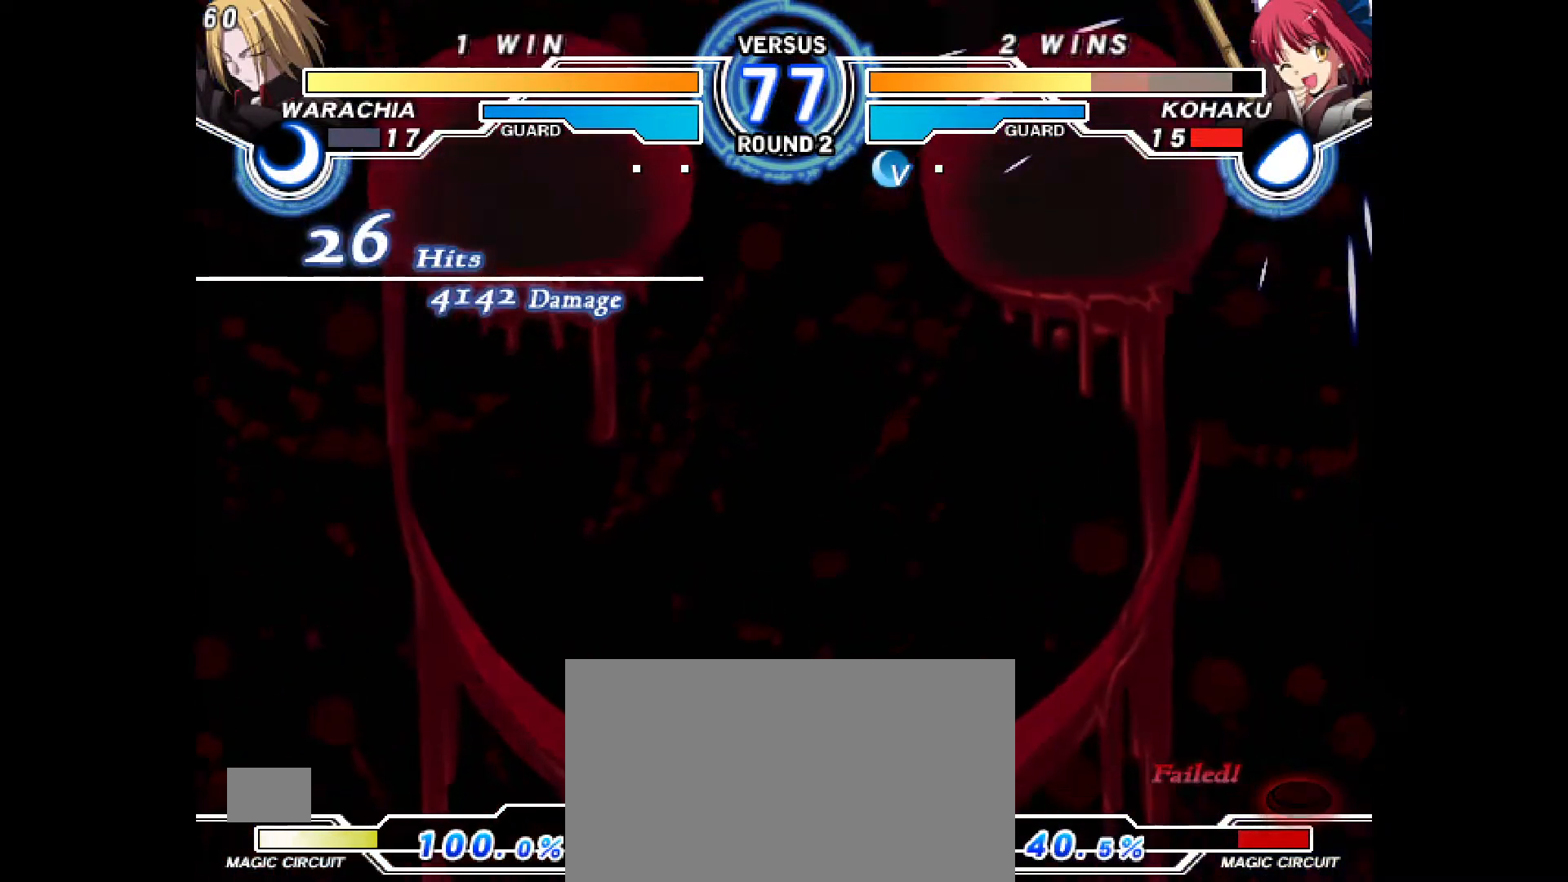
{"buttons": [], "events": [[33, "CIRCLE", "down"], [33, "CROSS", "down"], [33, "DPAD_RIGHT", "down"], [133, "CIRCLE", "up"], [133, "CROSS", "up"], [167, "DPAD_RIGHT", "up"]]}
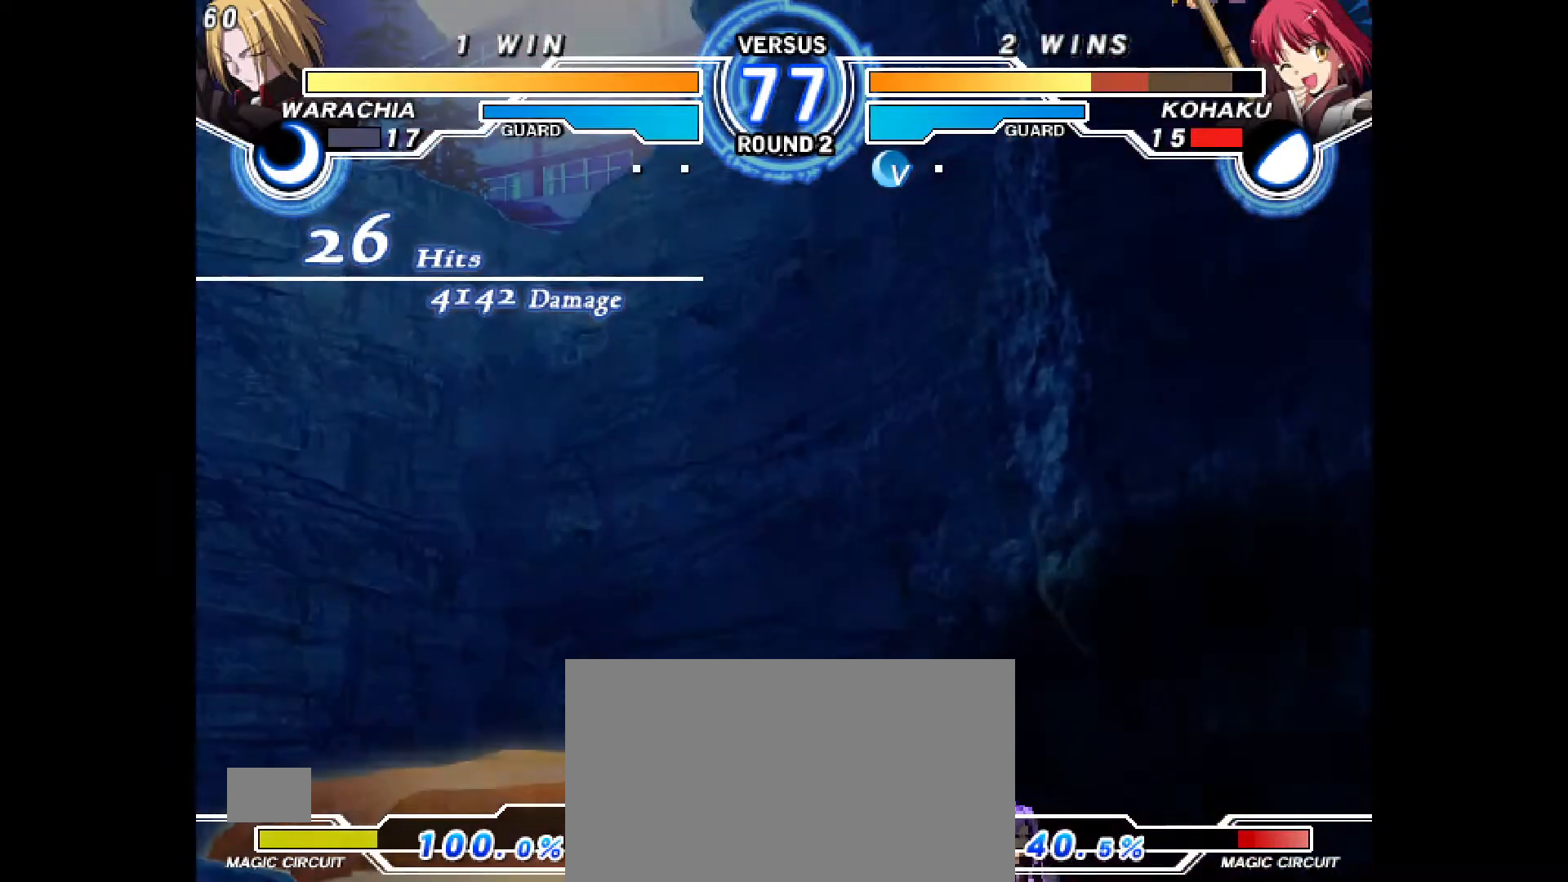
{"buttons": ["DPAD_RIGHT"], "events": [[267, "DPAD_RIGHT", "down"], [300, "R2", "down"], [317, "R2", "up"], [333, "R1", "down"], [350, "R1", "up"]]}
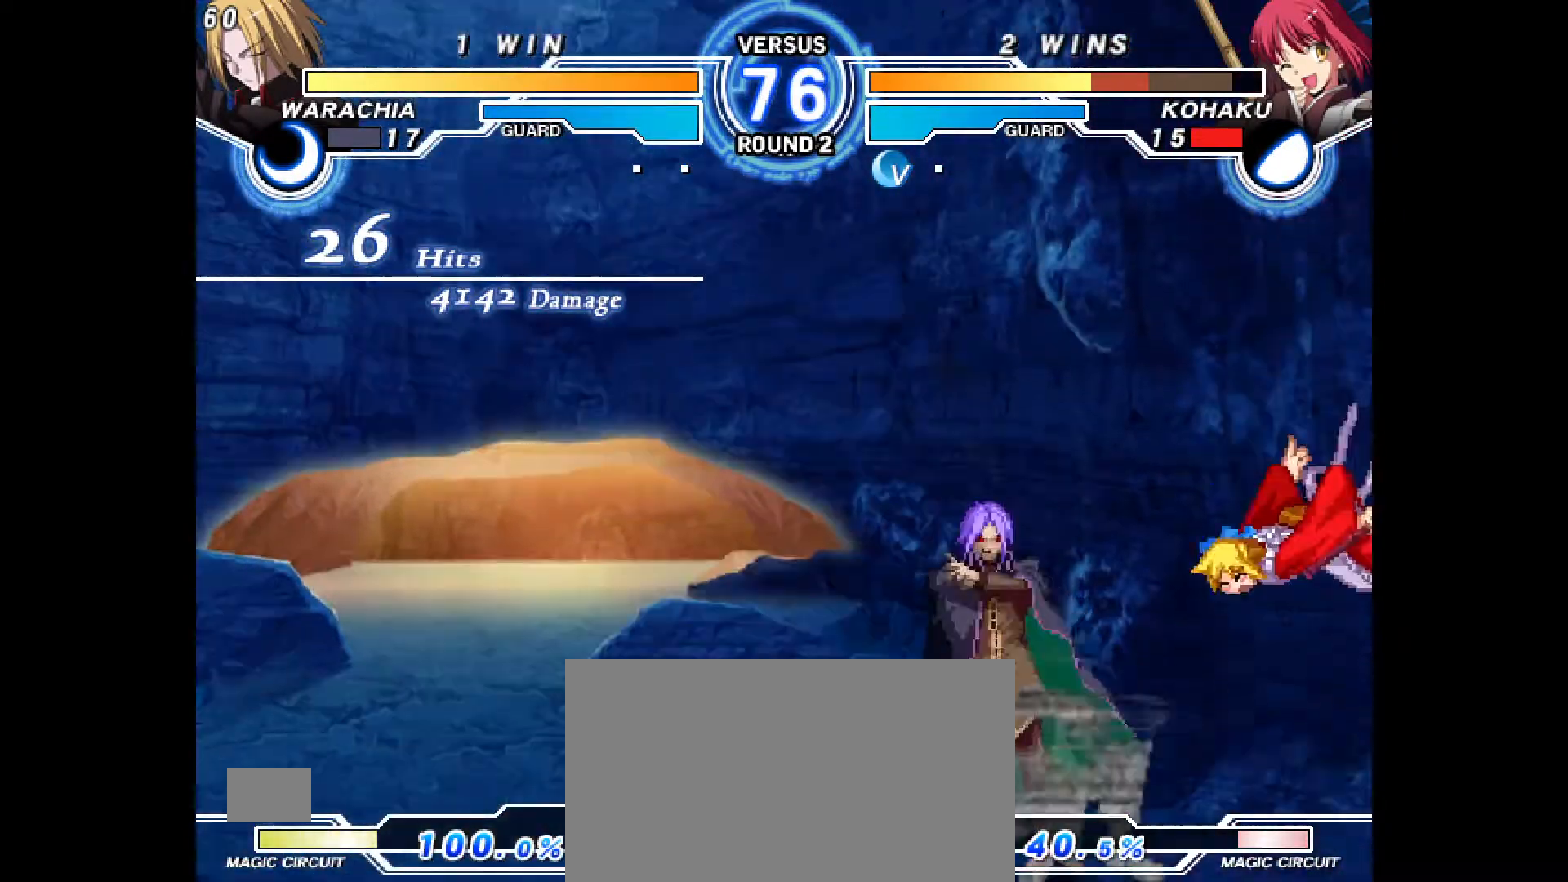
{"buttons": ["DPAD_RIGHT"], "events": []}
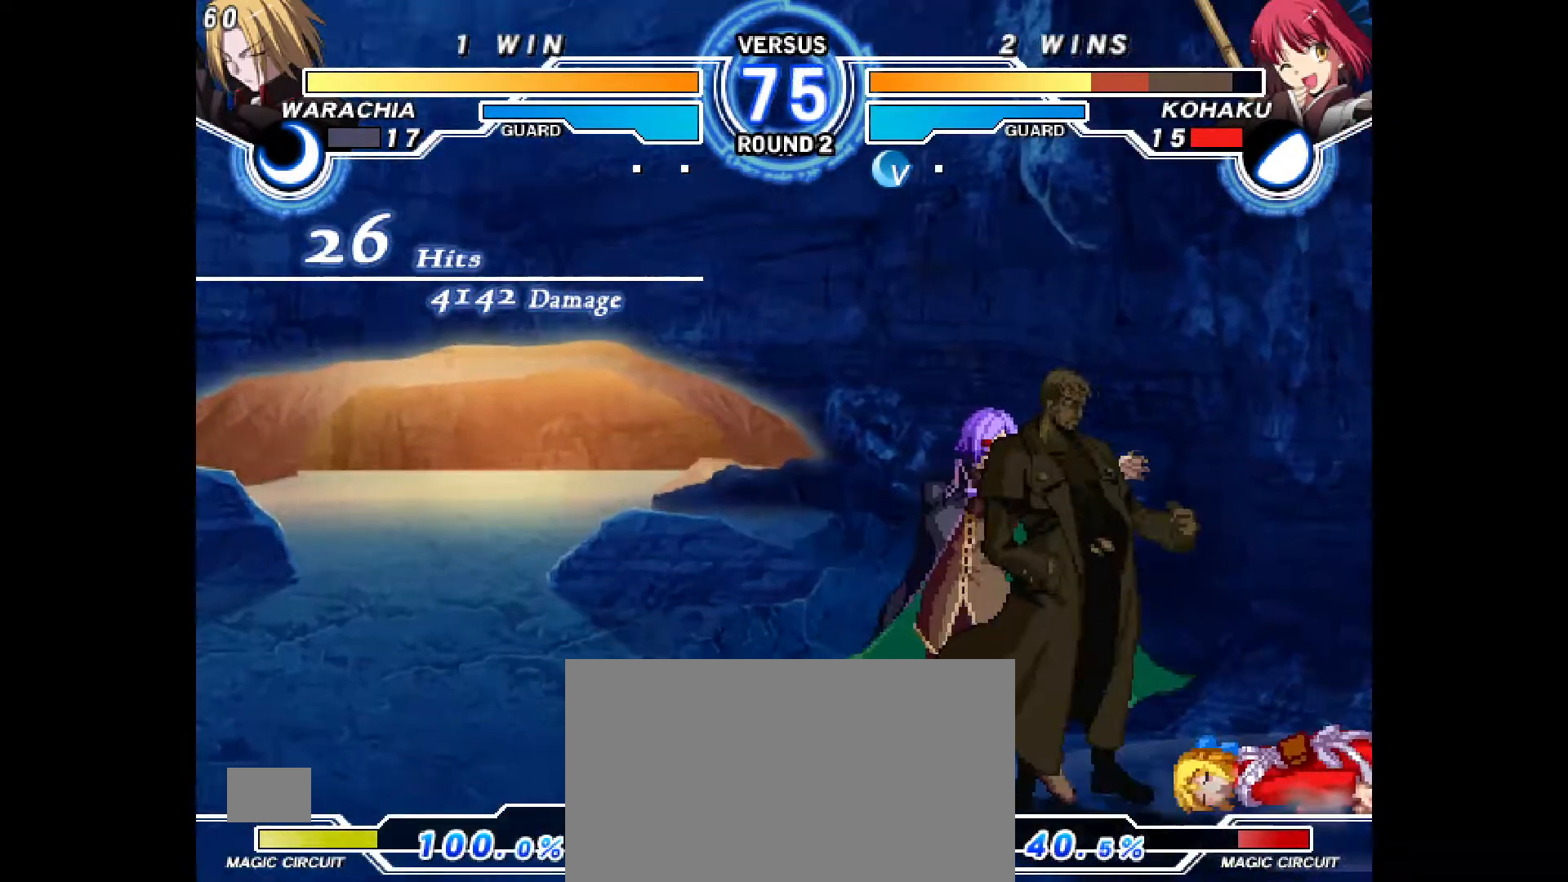
{"buttons": ["CROSS", "CIRCLE", "DPAD_DOWN"], "events": [[317, "DPAD_DOWN", "down"], [350, "CIRCLE", "down"], [350, "CROSS", "down"], [367, "DPAD_RIGHT", "up"], [417, "CROSS", "up"], [433, "CIRCLE", "up"], [483, "CIRCLE", "down"], [483, "CROSS", "down"]]}
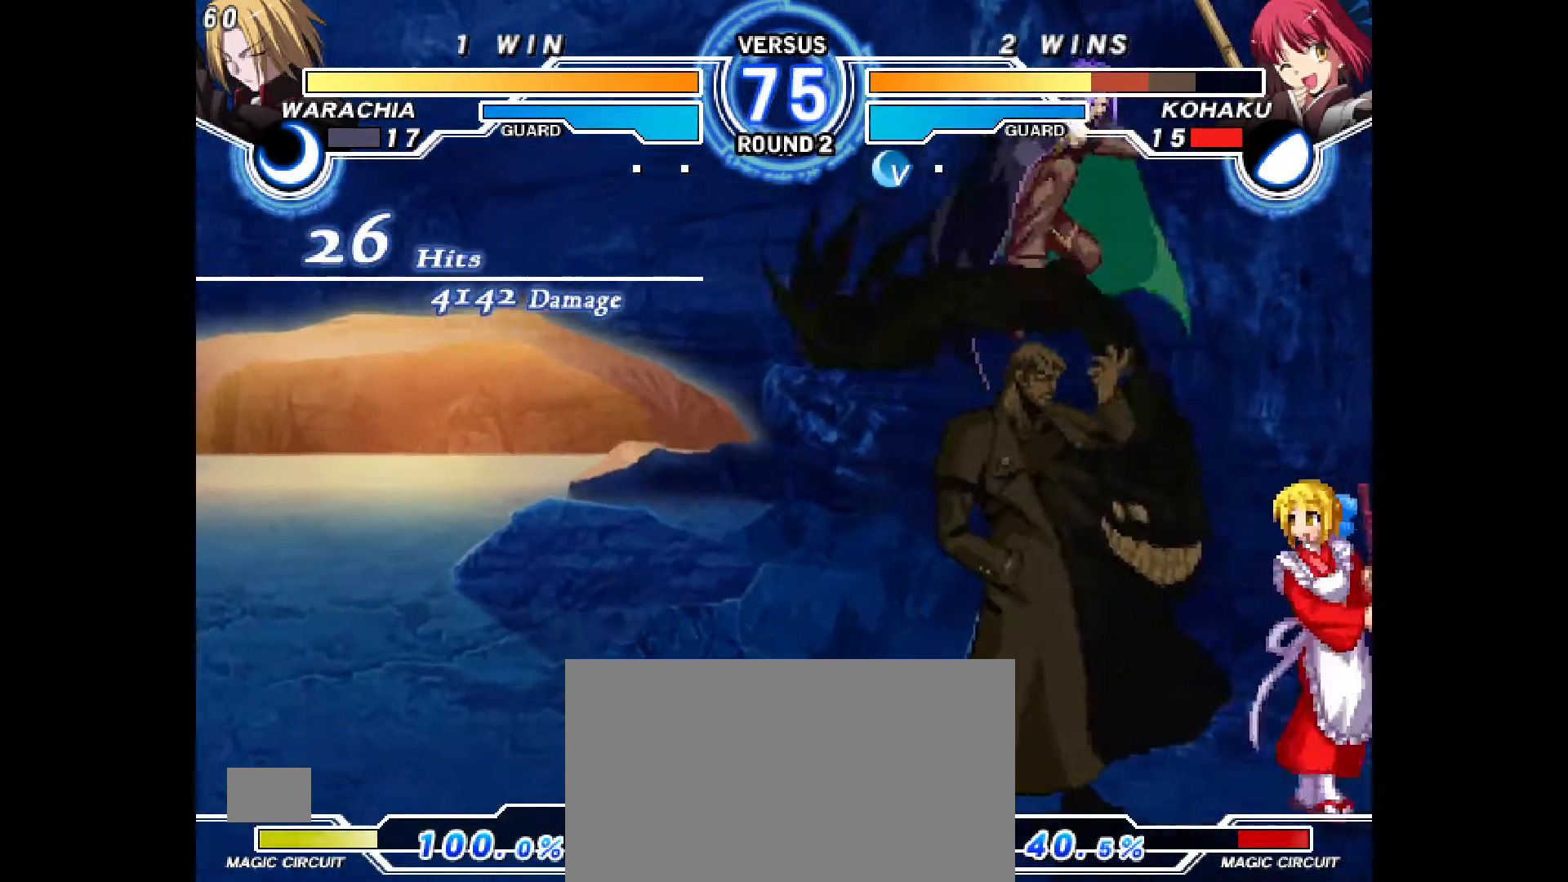
{"buttons": ["CROSS", "DPAD_LEFT"], "events": [[33, "CIRCLE", "up"], [50, "CROSS", "up"], [83, "DPAD_DOWN", "up"], [200, "DPAD_LEFT", "down"], [467, "CROSS", "down"]]}